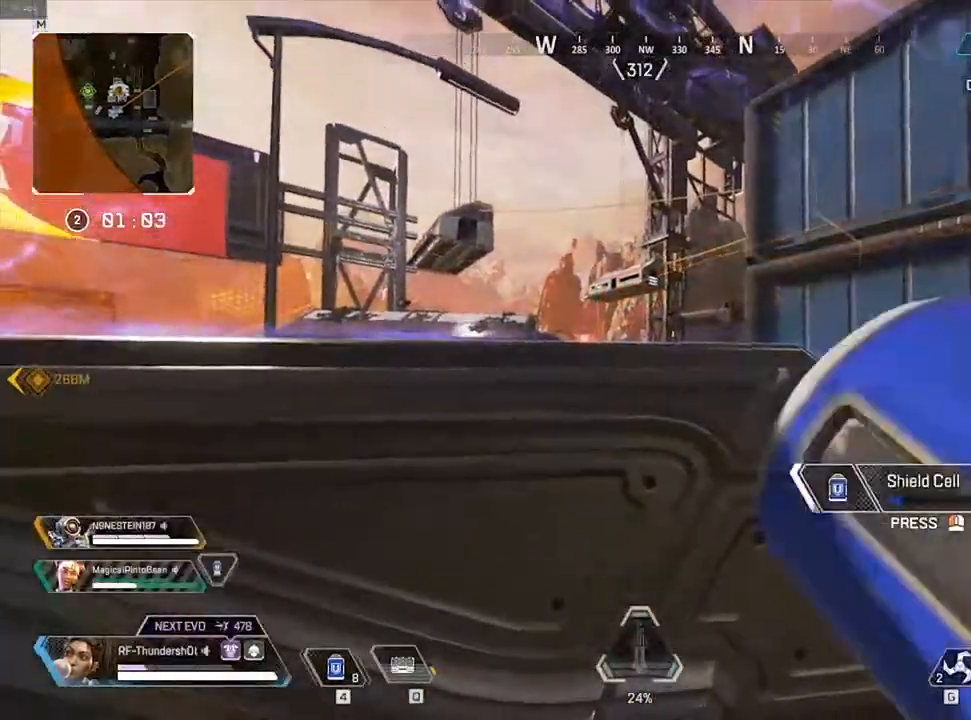
Gameplay with keyboard; each line is a JSON object with the keys held at the frame after it. "events" lists presses ("down") and releases ("up") of "0", "1", "2", "3", "4", "5", "6", "7", "8", "9", "a", "c", "caps_lock", "ctrl", "d", "down", "e", "escape", "f", "f1", "f2", "f3", "f4", "f5", "f6", "f7", "f8", "left", "q", "r", "right", "s", "shift", "space", "t", "tab", "tilde", "up", "v", "w", "x" and "z" between this image and that frame as [ms after this image, input, new state], when the widget could be followed in between. No other keys are recorded. Mouse input is not recorded.
{"keys": ["w"], "events": [[333, "d", "down"], [333, "w", "down"], [500, "d", "up"]]}
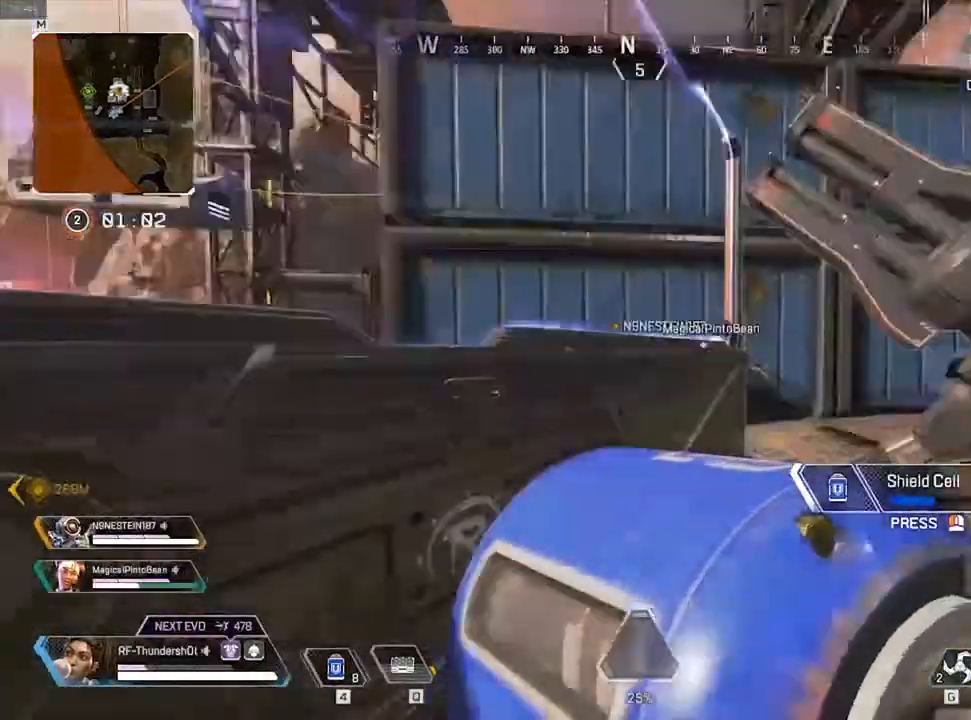
{"keys": ["d", "w"], "events": [[283, "d", "down"]]}
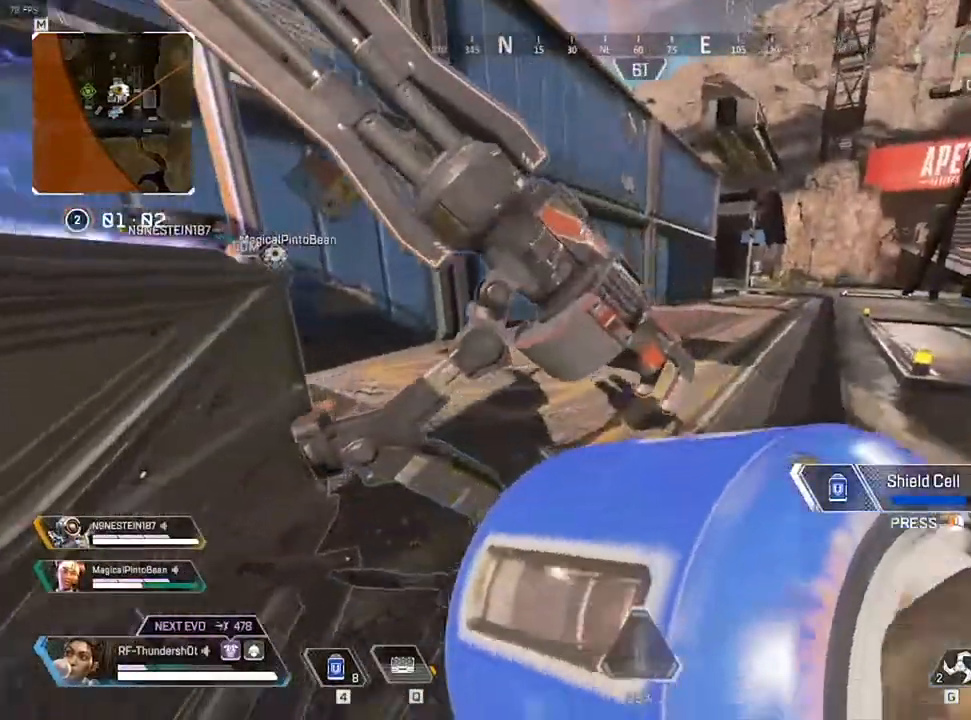
{"keys": []}
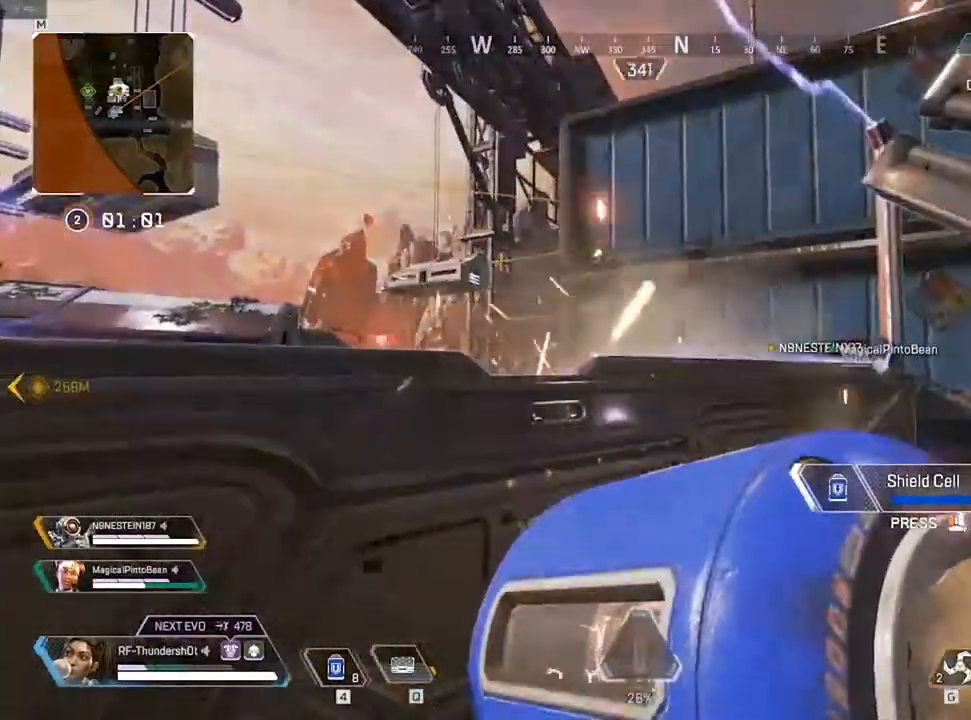
{"keys": ["d", "s"], "events": [[350, "d", "down"], [350, "s", "down"]]}
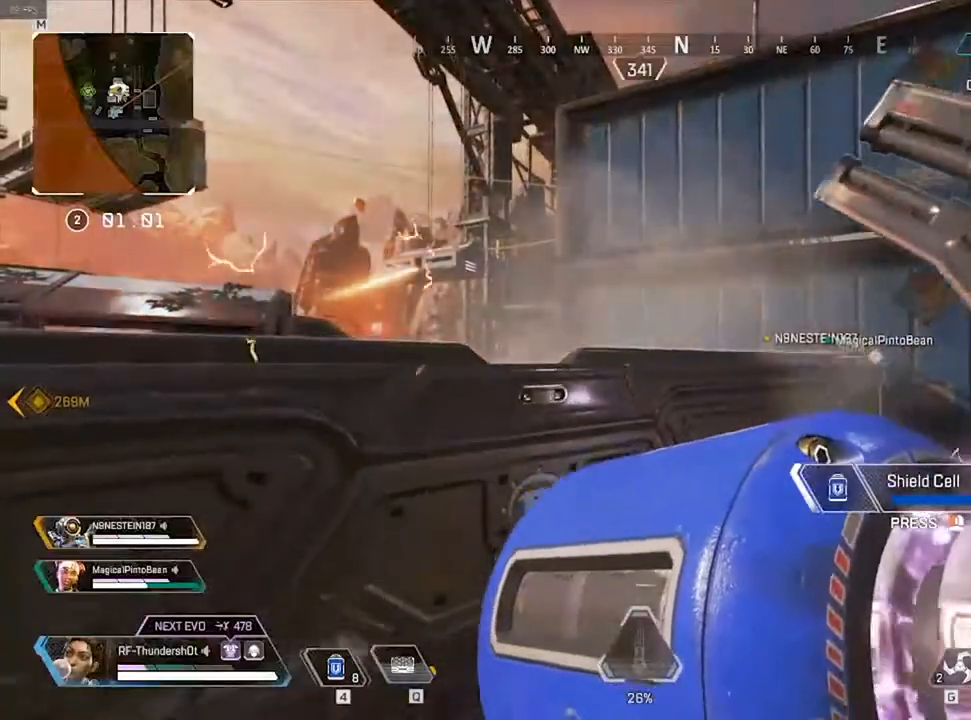
{"keys": ["d"], "events": [[67, "d", "up"], [100, "s", "up"], [267, "d", "down"]]}
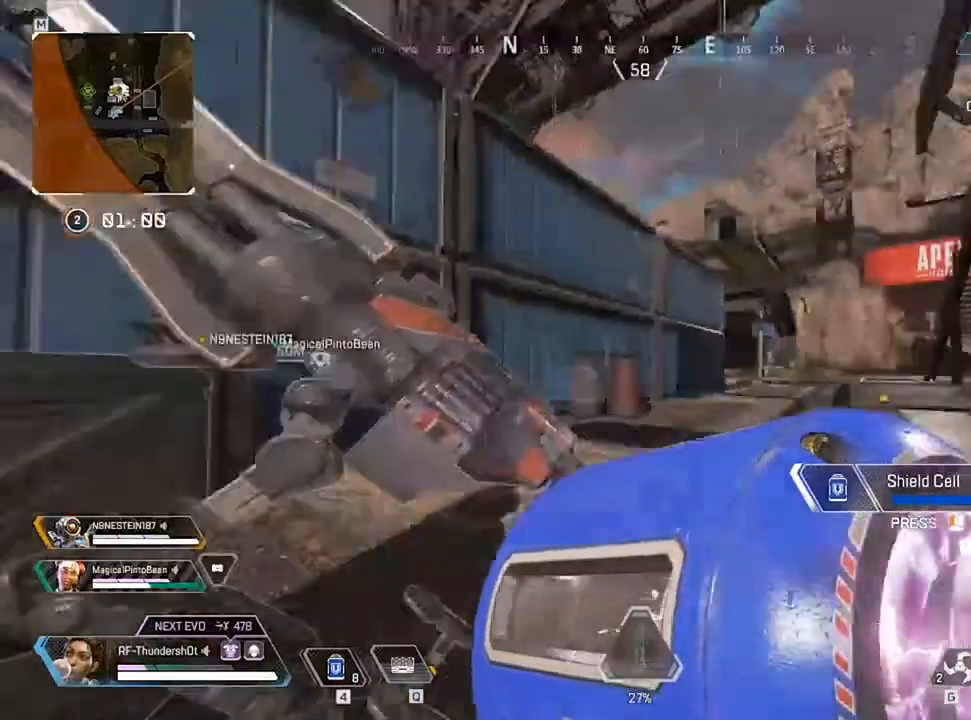
{"keys": ["d", "w"], "events": [[17, "w", "down"], [250, "d", "up"], [283, "d", "down"]]}